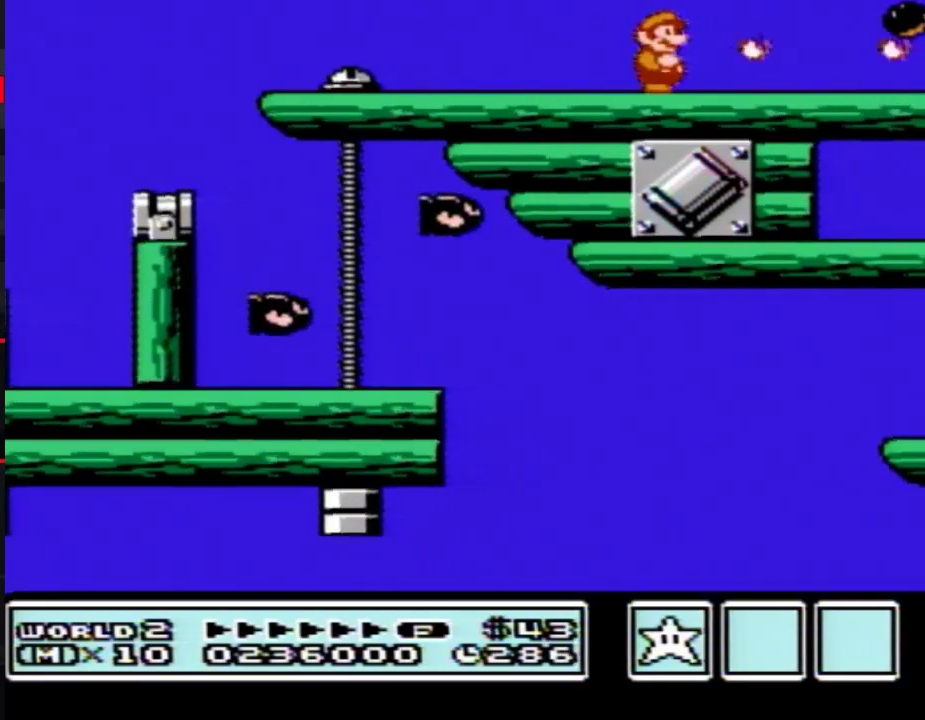
Gameplay with a controller (Nintendo layout); each line is a JSON object with the inputs held at the frame after it. "events" lists button and stick changes between this image and that frame as [ms after this image, input, new state], when the widget could be followed in between. Not read: L3 R3.
{"buttons": ["DPAD_RIGHT"], "events": [[17, "B", "up"], [17, "DPAD_RIGHT", "down"], [150, "B", "down"], [267, "B", "up"], [367, "B", "down"], [367, "DPAD_RIGHT", "up"], [450, "B", "up"], [450, "DPAD_RIGHT", "down"]]}
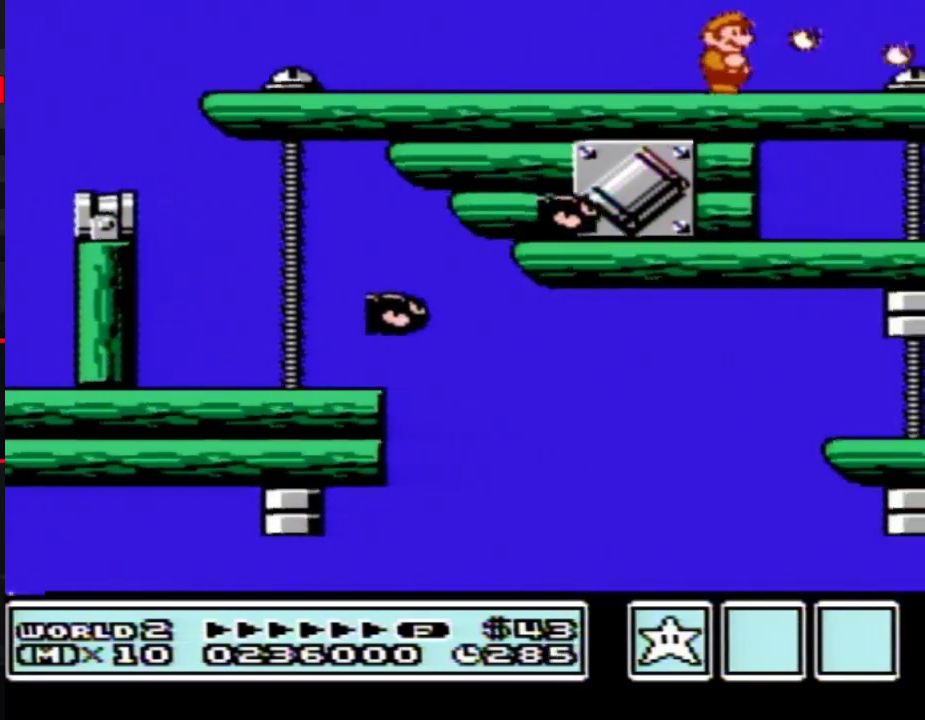
{"buttons": ["B", "DPAD_RIGHT"], "events": [[50, "B", "down"], [150, "DPAD_RIGHT", "up"], [167, "B", "up"], [267, "B", "down"], [400, "B", "up"], [467, "DPAD_RIGHT", "down"], [483, "B", "down"]]}
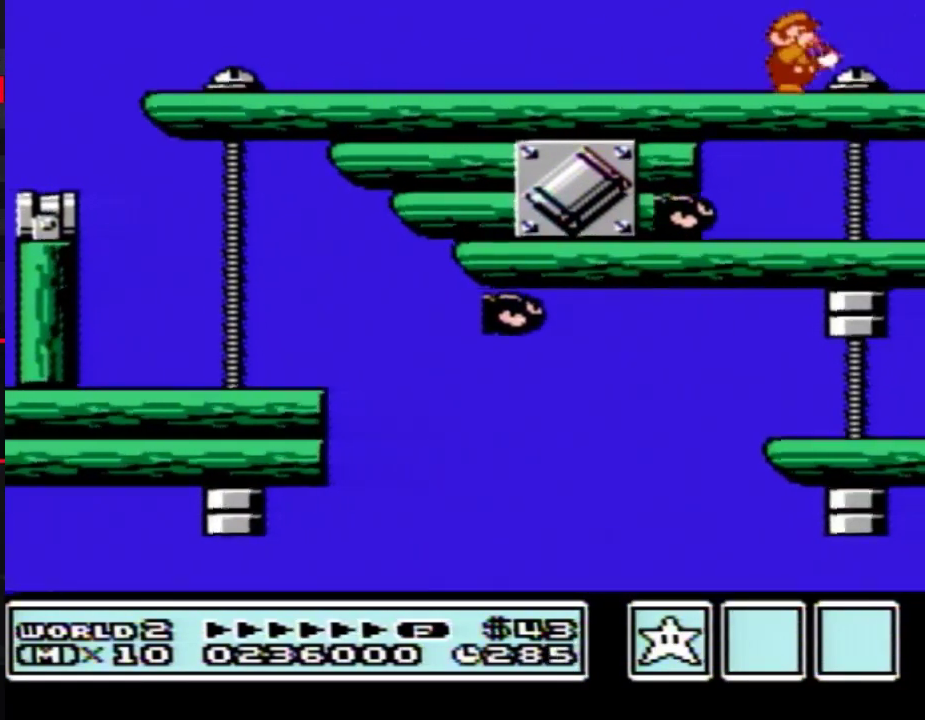
{"buttons": ["DPAD_RIGHT"], "events": [[50, "B", "up"], [117, "DPAD_RIGHT", "up"], [183, "B", "down"], [267, "B", "up"], [367, "DPAD_RIGHT", "down"], [383, "B", "down"], [450, "B", "up"]]}
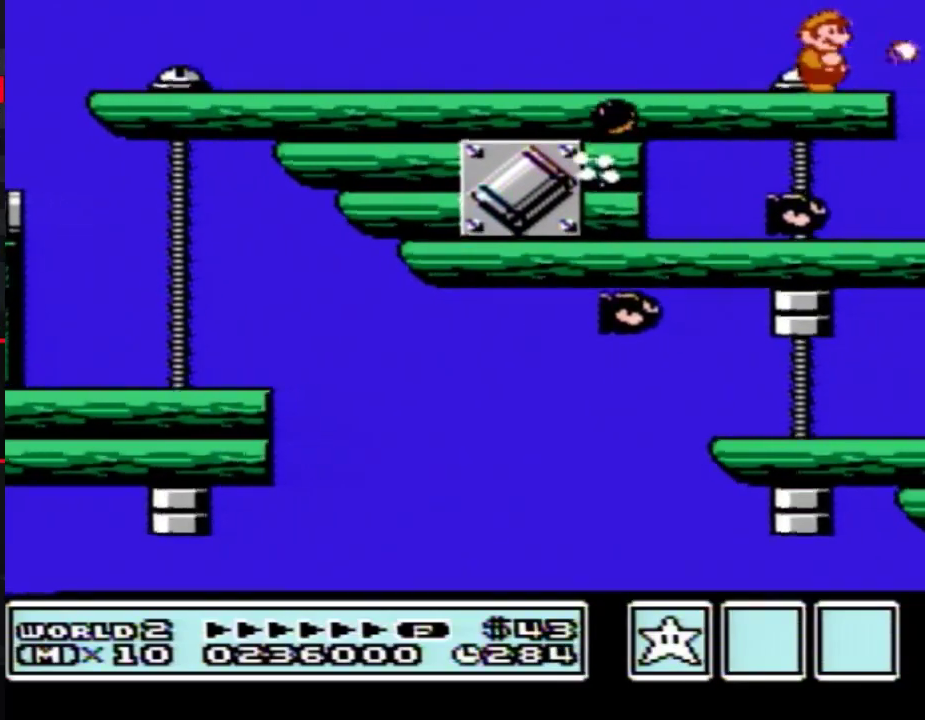
{"buttons": ["B"], "events": [[17, "DPAD_RIGHT", "up"], [50, "B", "down"], [167, "B", "up"], [233, "DPAD_RIGHT", "down"], [267, "B", "down"], [400, "B", "up"], [433, "DPAD_RIGHT", "up"], [450, "B", "down"]]}
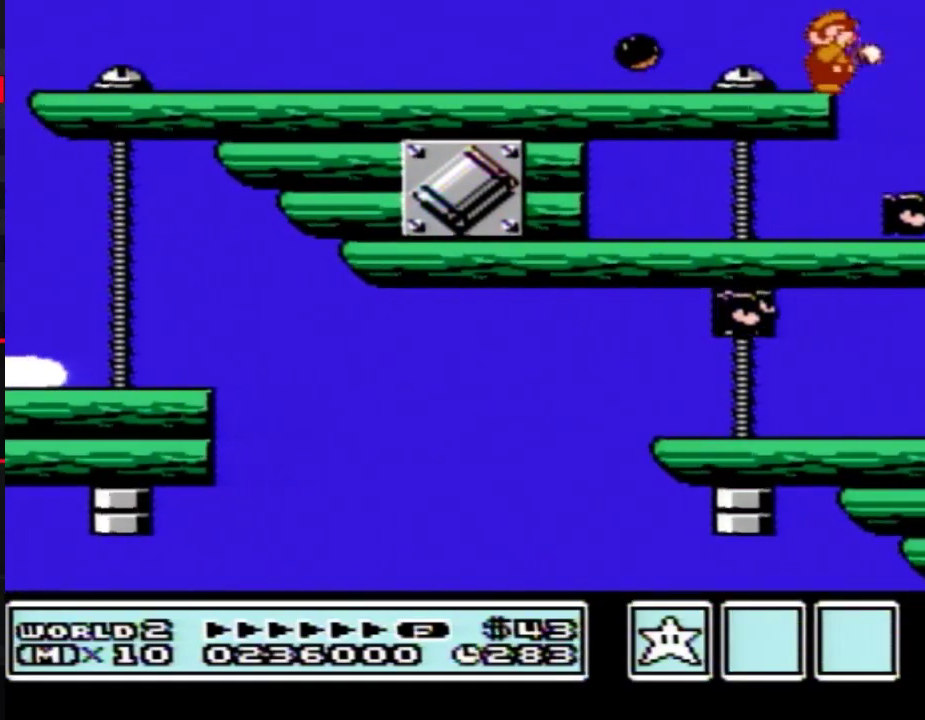
{"buttons": ["DPAD_RIGHT"], "events": [[50, "B", "up"], [83, "DPAD_RIGHT", "down"], [183, "B", "down"], [233, "B", "up"], [367, "B", "down"], [467, "B", "up"]]}
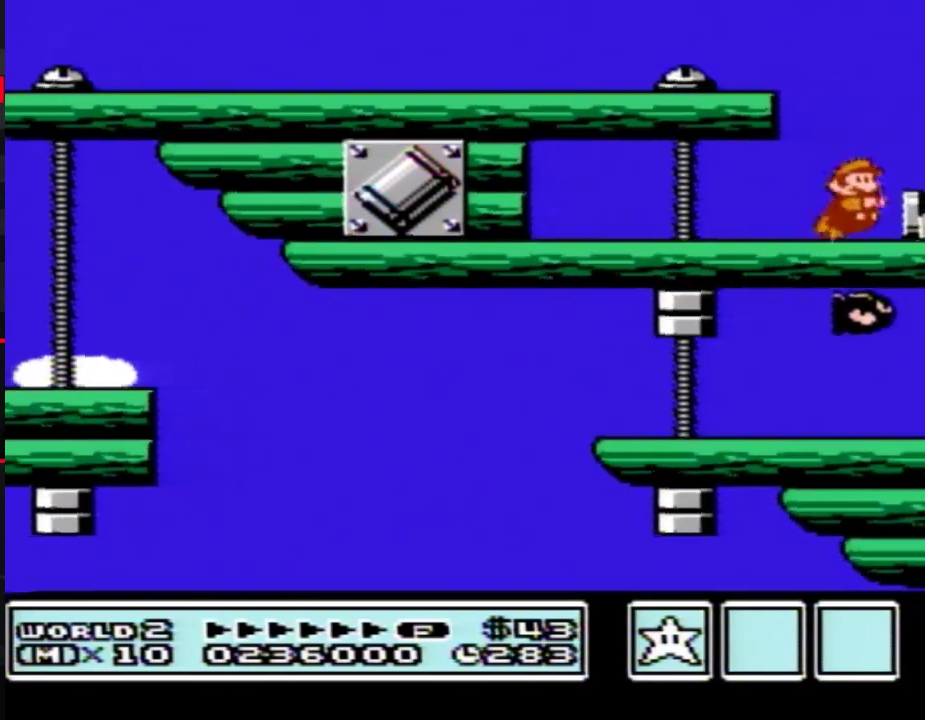
{"buttons": ["DPAD_RIGHT"], "events": [[50, "B", "down"], [150, "A", "down"], [233, "A", "up"], [233, "B", "up"]]}
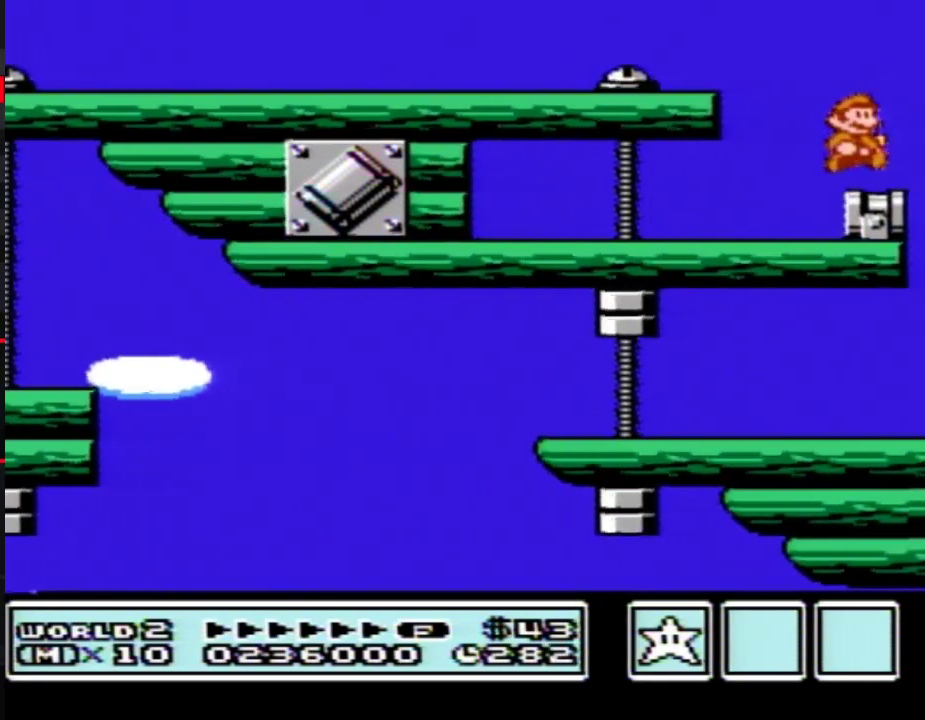
{"buttons": [], "events": [[83, "DPAD_RIGHT", "up"], [150, "DPAD_LEFT", "down"], [217, "DPAD_LEFT", "up"], [300, "B", "down"], [333, "B", "up"], [367, "B", "down"], [400, "B", "up"]]}
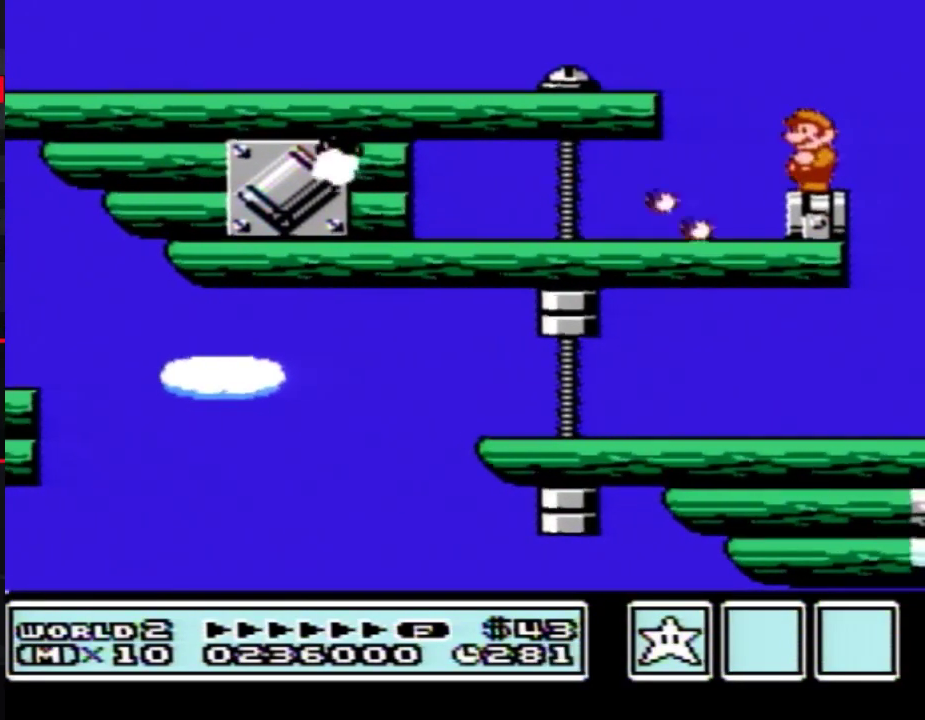
{"buttons": []}
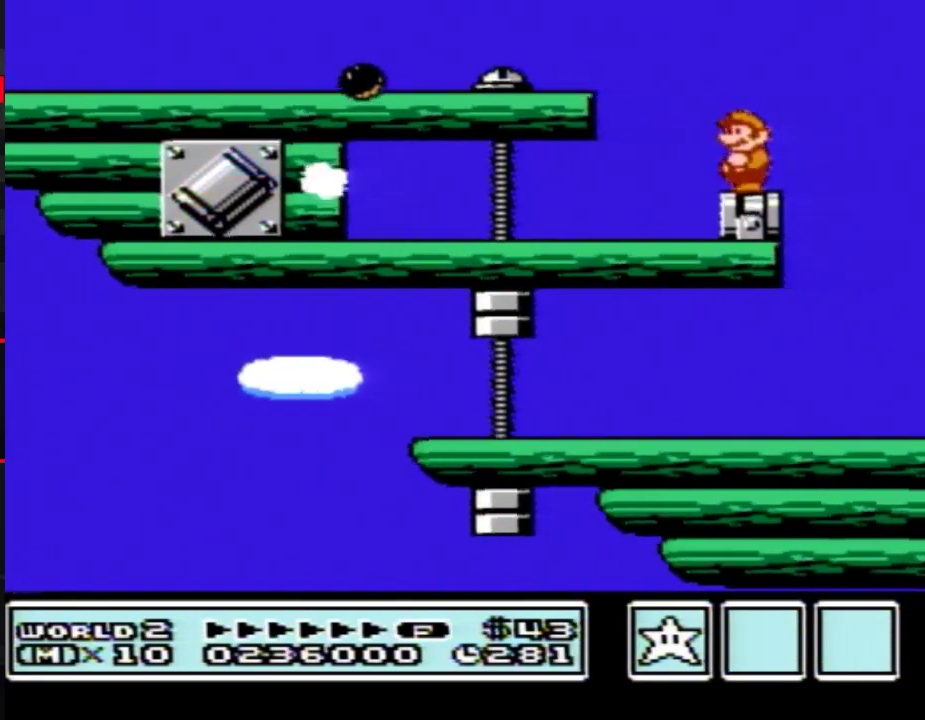
{"buttons": []}
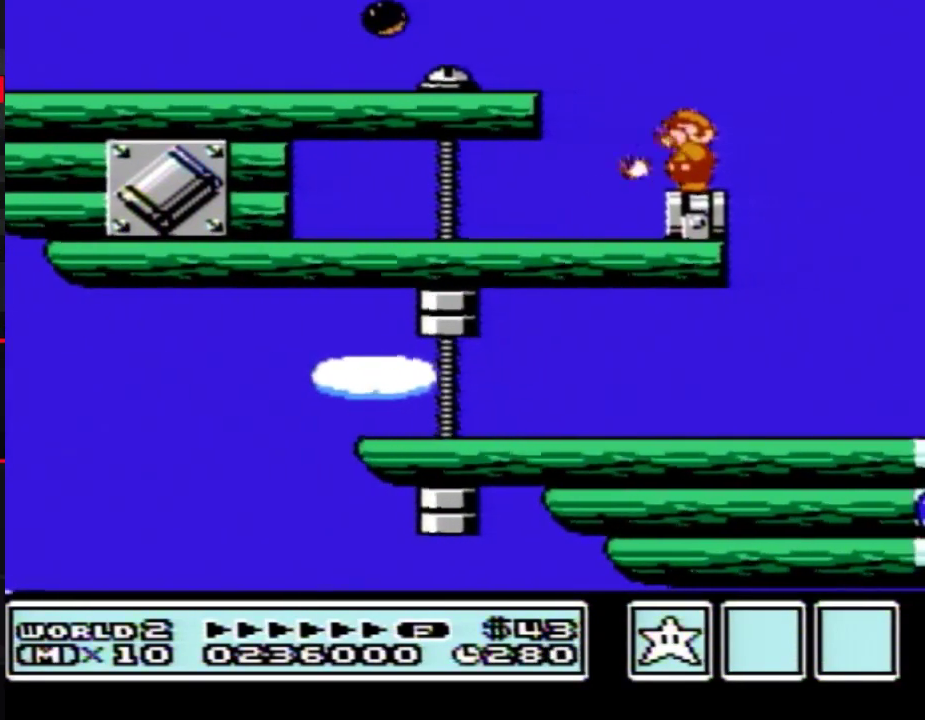
{"buttons": [], "events": [[17, "B", "down"], [117, "B", "up"]]}
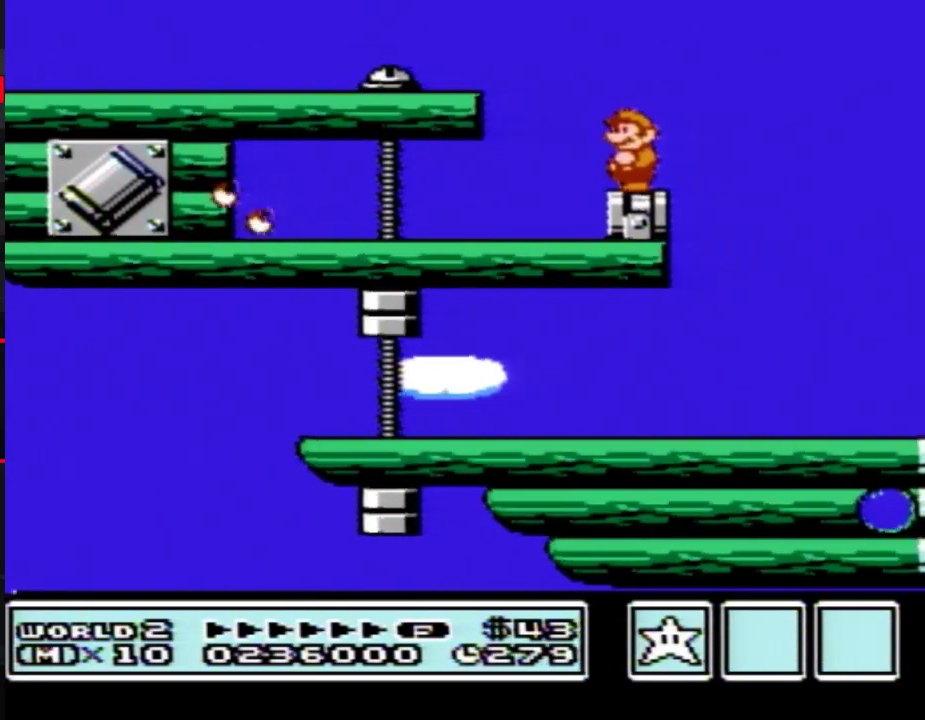
{"buttons": []}
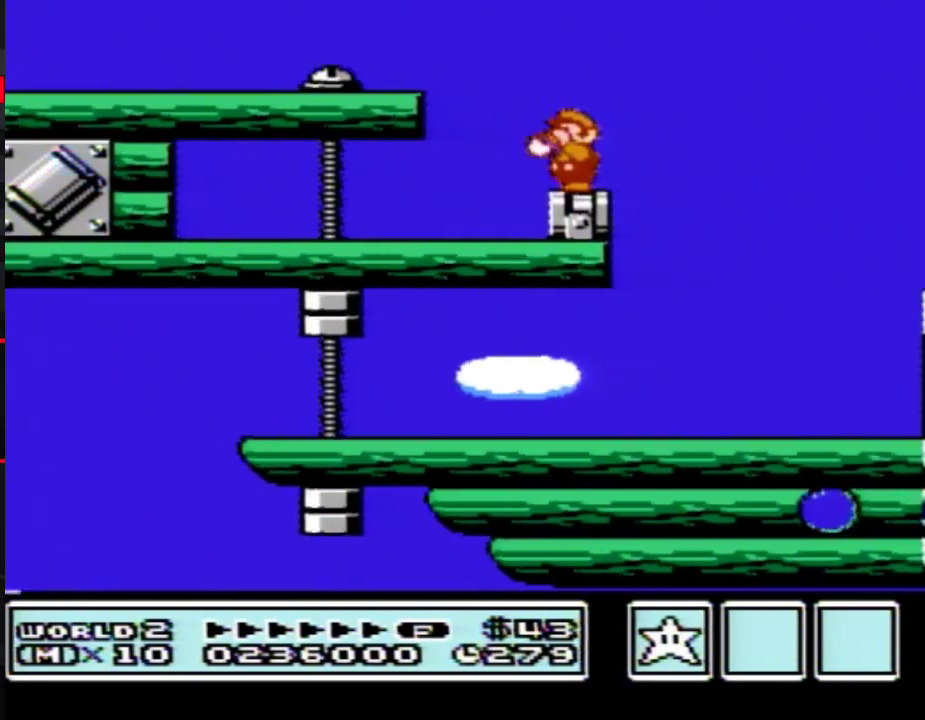
{"buttons": ["B"], "events": [[50, "B", "down"], [117, "B", "up"], [367, "B", "down"]]}
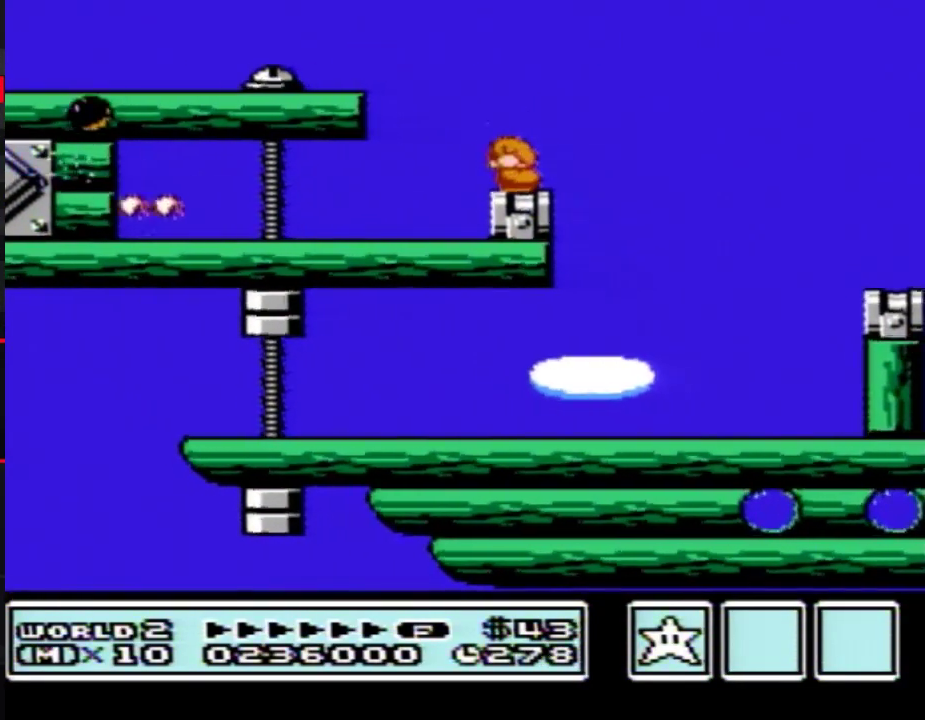
{"buttons": ["B", "DPAD_RIGHT"], "events": [[50, "DPAD_DOWN", "down"], [167, "DPAD_DOWN", "up"], [200, "DPAD_DOWN", "down"], [333, "DPAD_DOWN", "up"], [417, "DPAD_RIGHT", "down"]]}
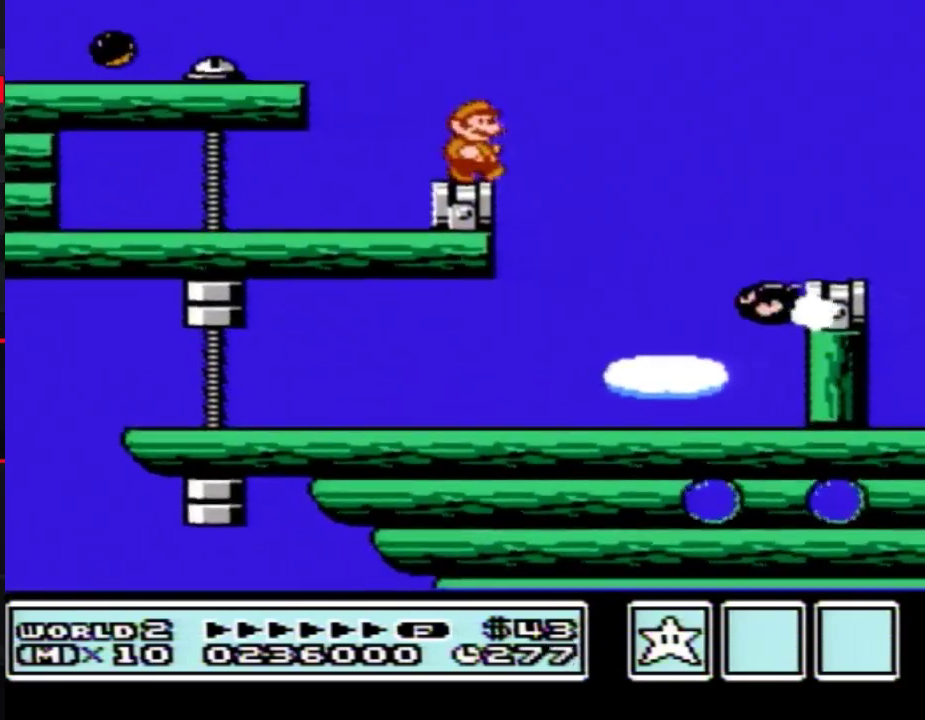
{"buttons": ["B", "DPAD_RIGHT"], "events": [[150, "A", "down"], [367, "A", "up"]]}
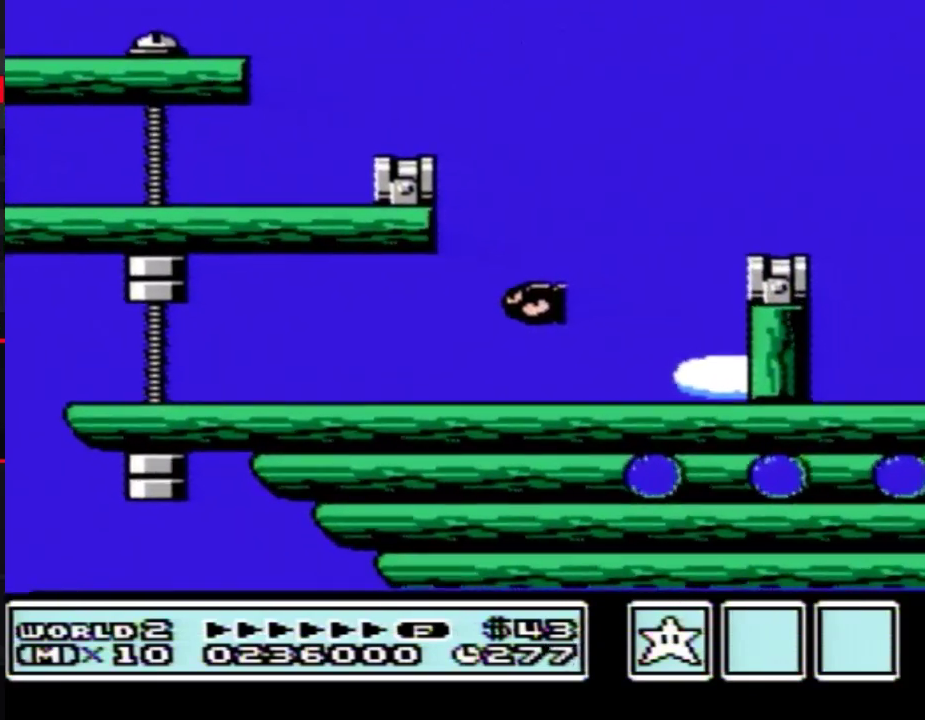
{"buttons": ["B"], "events": [[50, "DPAD_RIGHT", "up"], [150, "DPAD_LEFT", "down"], [400, "B", "up"], [433, "DPAD_LEFT", "up"], [483, "B", "down"]]}
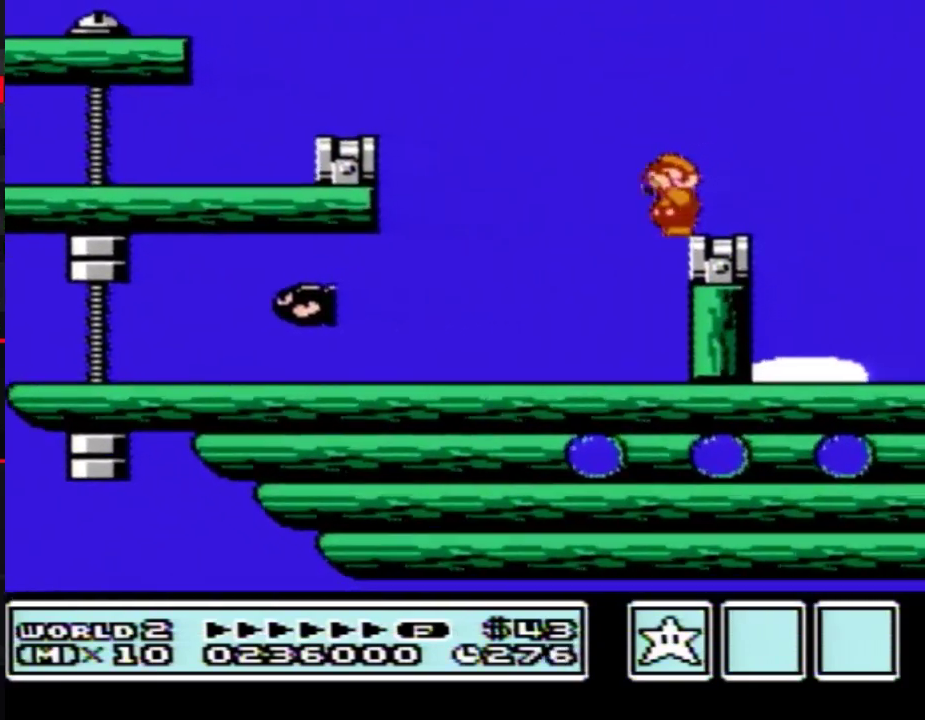
{"buttons": ["B", "DPAD_RIGHT"], "events": [[83, "B", "up"], [150, "B", "down"], [233, "DPAD_RIGHT", "down"]]}
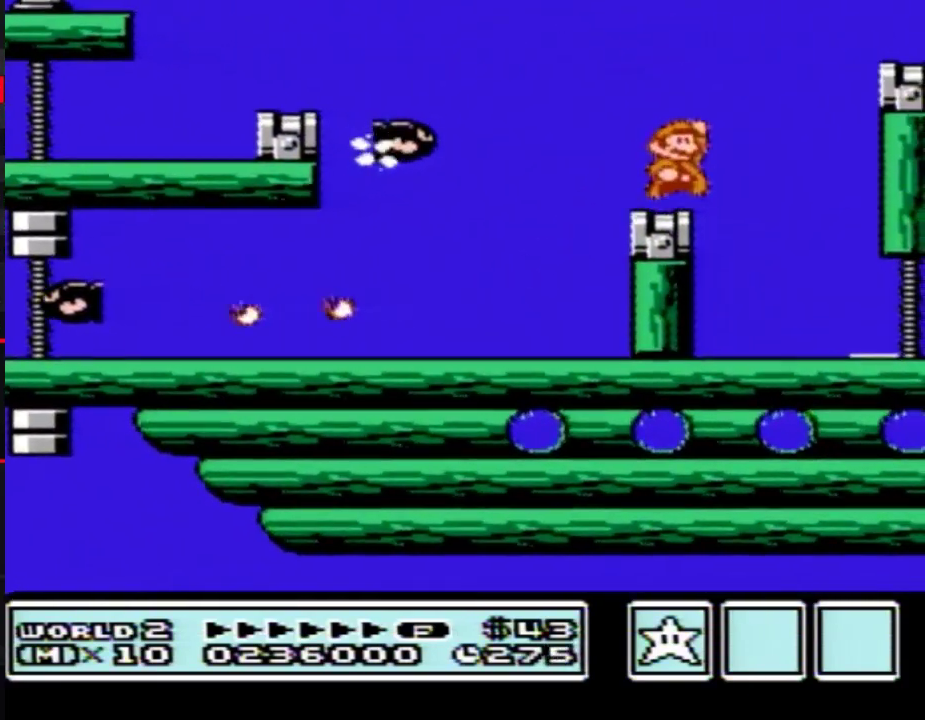
{"buttons": ["DPAD_LEFT"], "events": [[17, "A", "down"], [300, "DPAD_RIGHT", "up"], [367, "A", "up"], [400, "B", "up"], [400, "DPAD_LEFT", "down"]]}
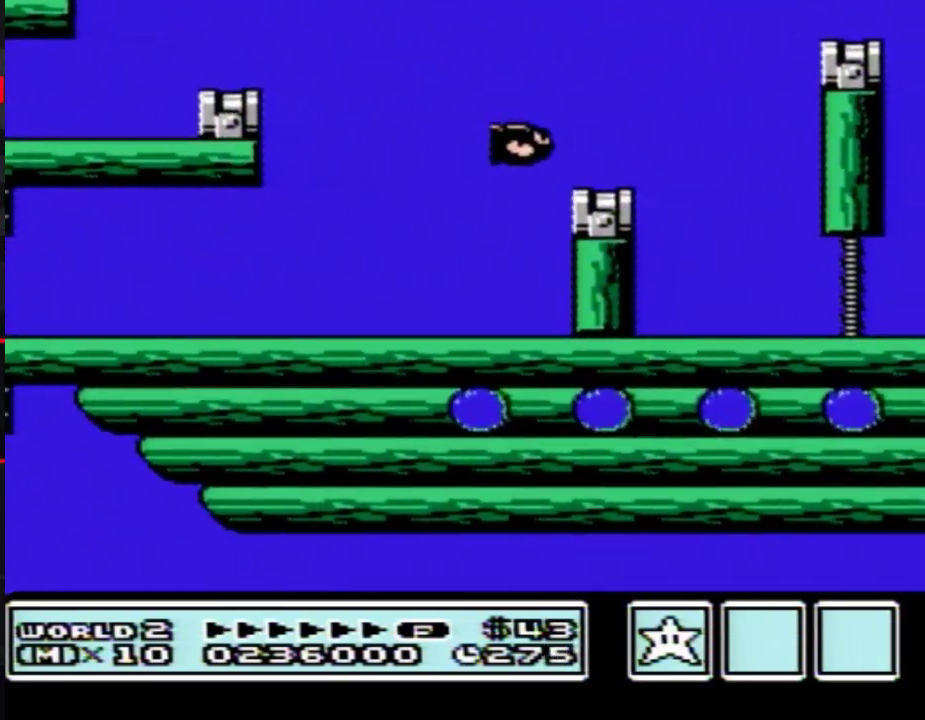
{"buttons": [], "events": [[150, "DPAD_LEFT", "up"], [400, "B", "down"], [483, "B", "up"]]}
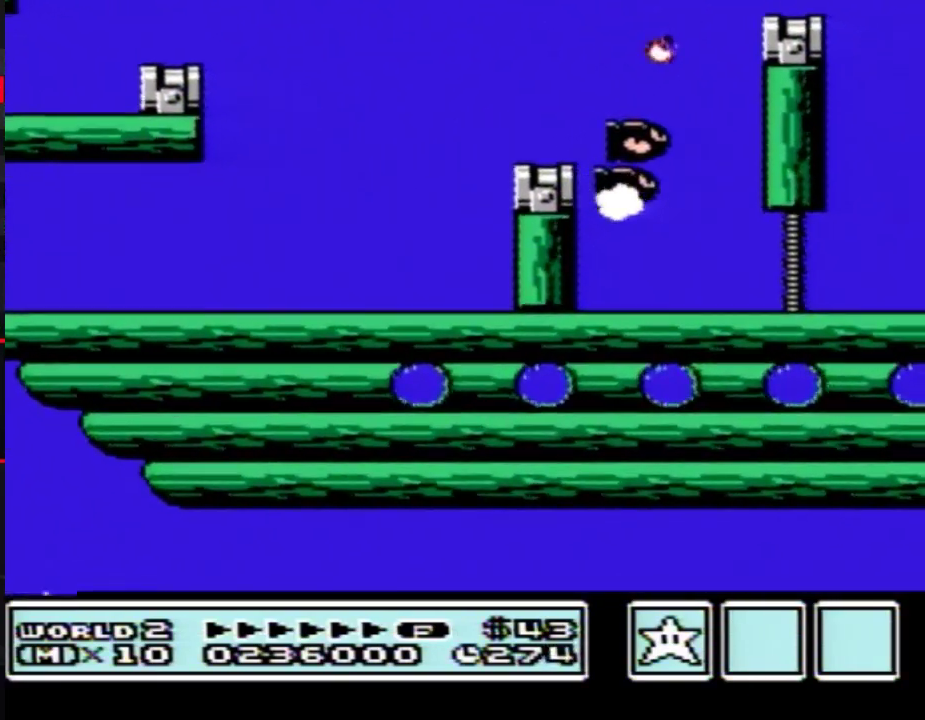
{"buttons": []}
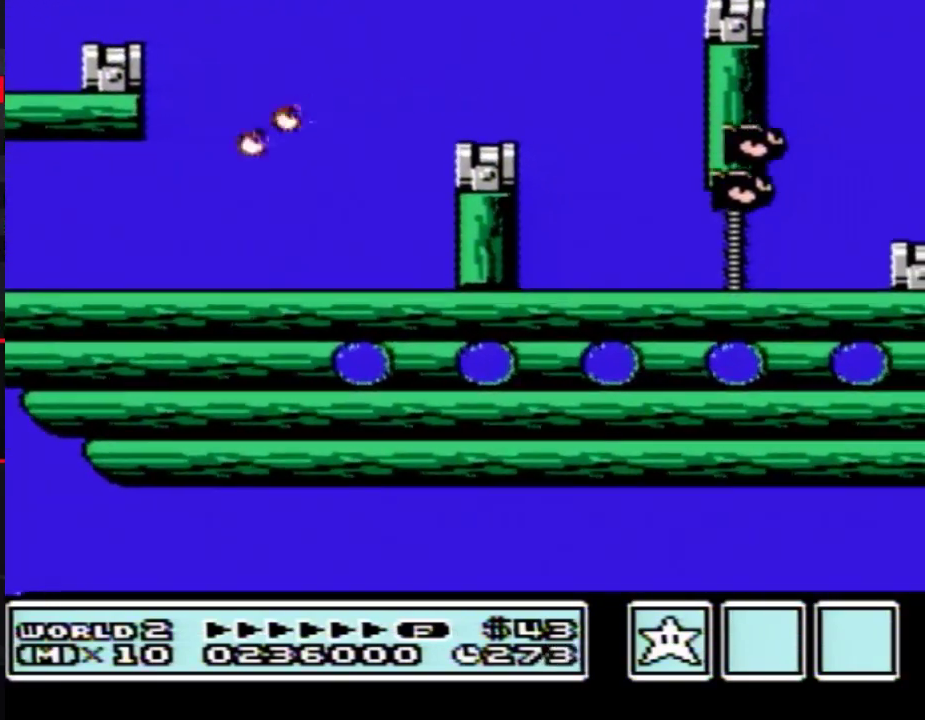
{"buttons": [], "events": [[117, "B", "down"], [200, "B", "up"]]}
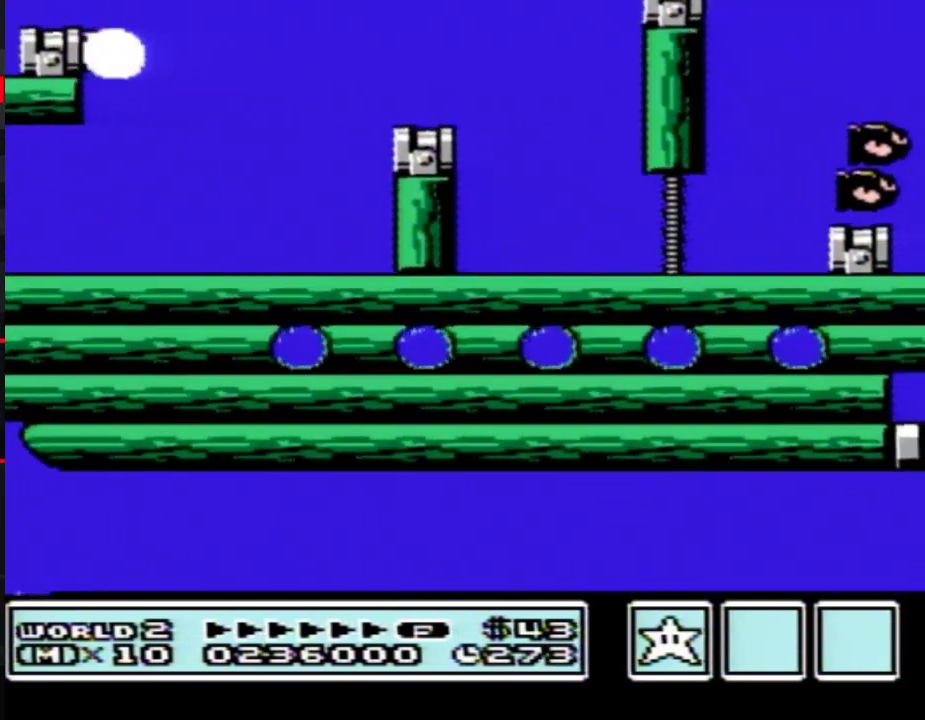
{"buttons": [], "events": [[200, "B", "down"], [233, "B", "up"], [267, "B", "down"], [367, "B", "up"]]}
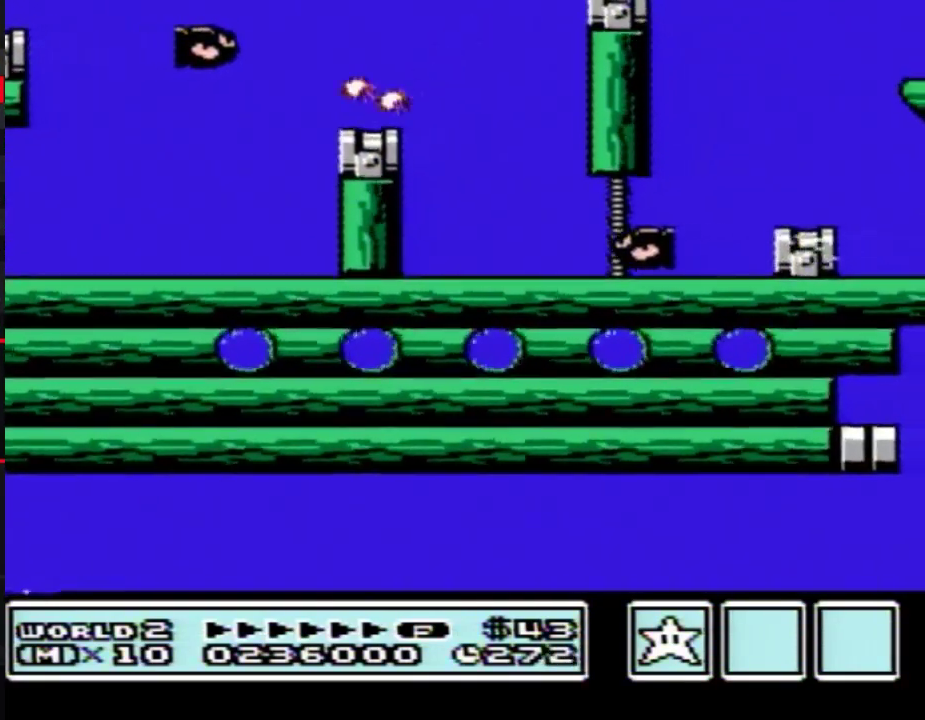
{"buttons": ["A"], "events": [[150, "B", "down"], [367, "A", "down"], [483, "B", "up"]]}
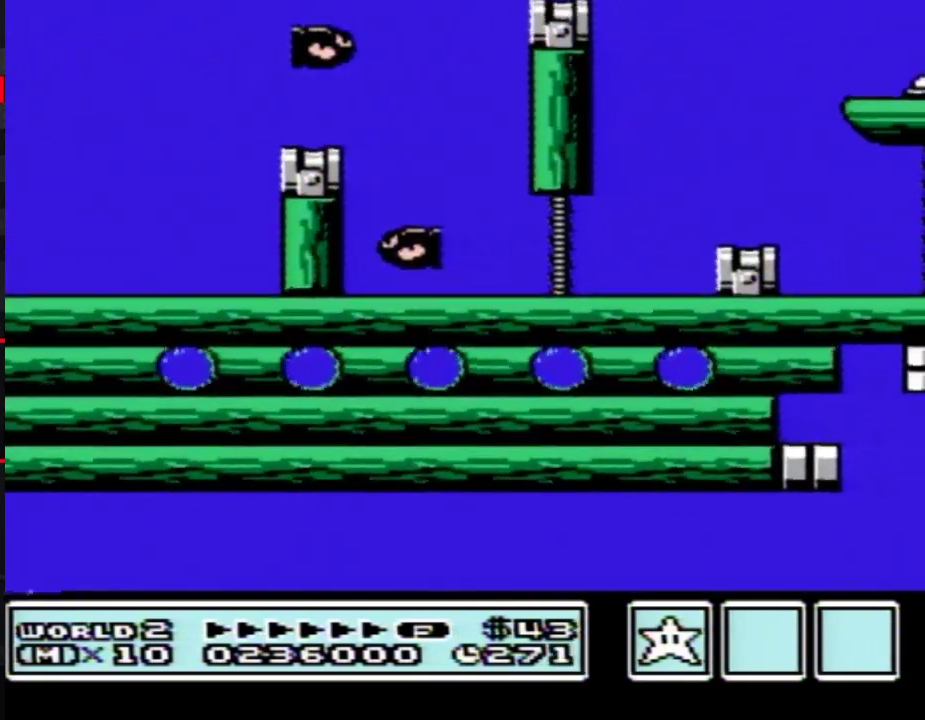
{"buttons": ["B"], "events": [[50, "A", "up"], [50, "B", "down"], [150, "B", "up"], [200, "B", "down"], [300, "B", "up"], [367, "B", "down"]]}
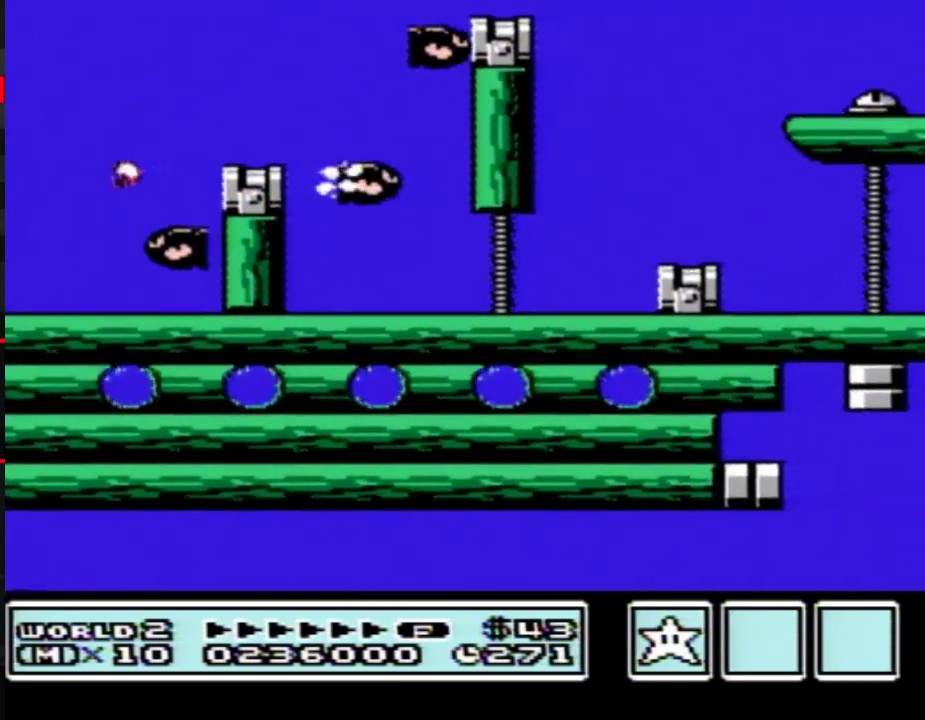
{"buttons": ["A", "B"], "events": [[233, "A", "down"]]}
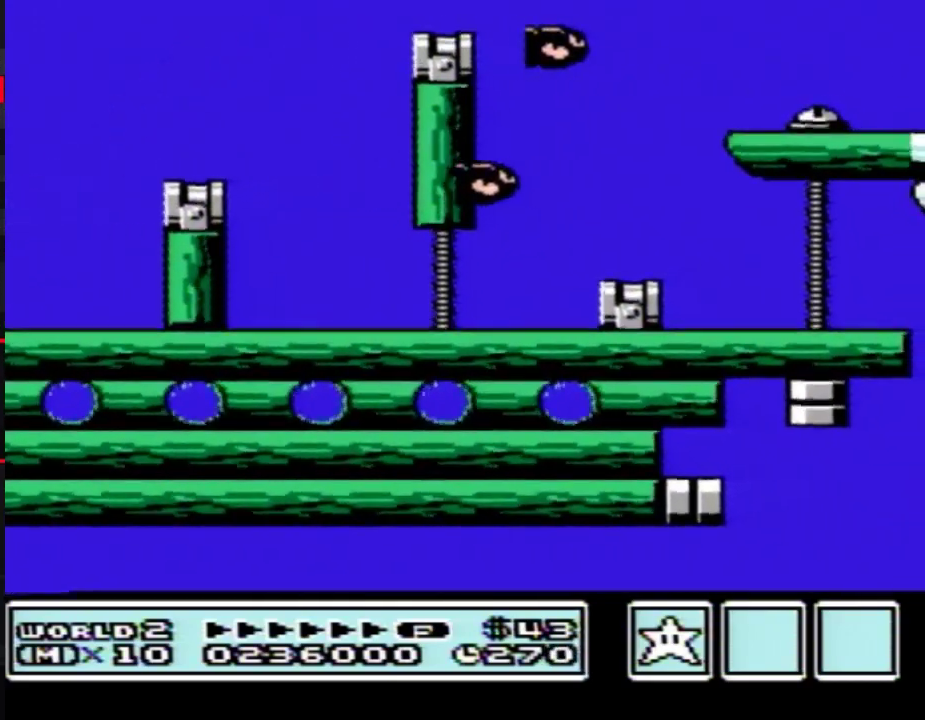
{"buttons": [], "events": [[17, "B", "up"], [50, "A", "up"], [150, "B", "down"], [200, "A", "down"], [233, "A", "up"], [233, "B", "up"], [367, "B", "down"], [400, "A", "down"], [400, "B", "up"], [417, "A", "up"]]}
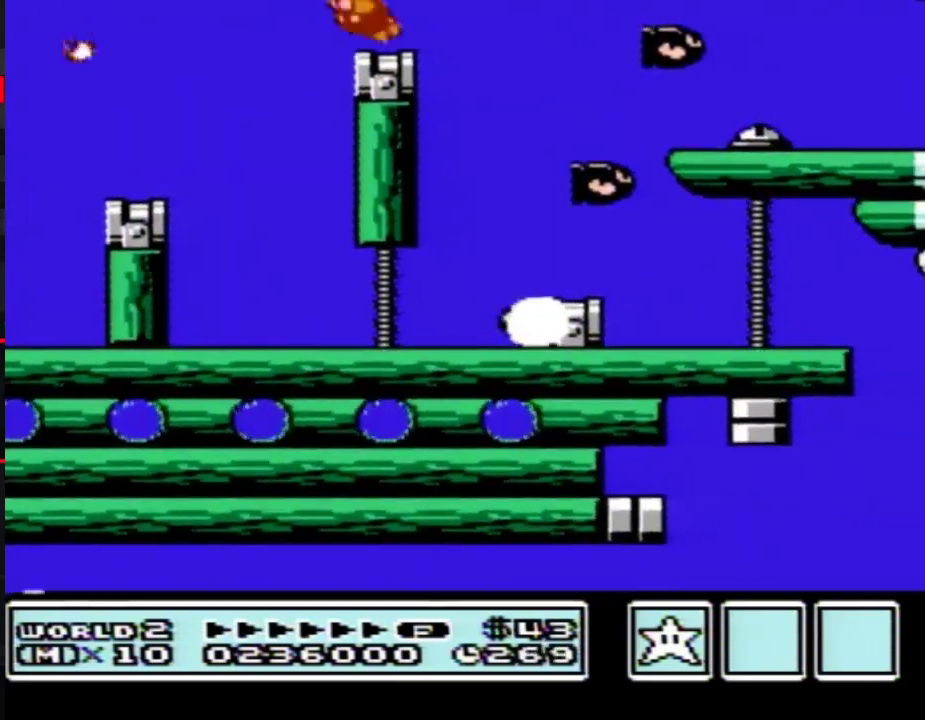
{"buttons": ["B"], "events": [[83, "B", "down"], [117, "B", "up"], [300, "B", "down"], [333, "B", "up"], [483, "B", "down"]]}
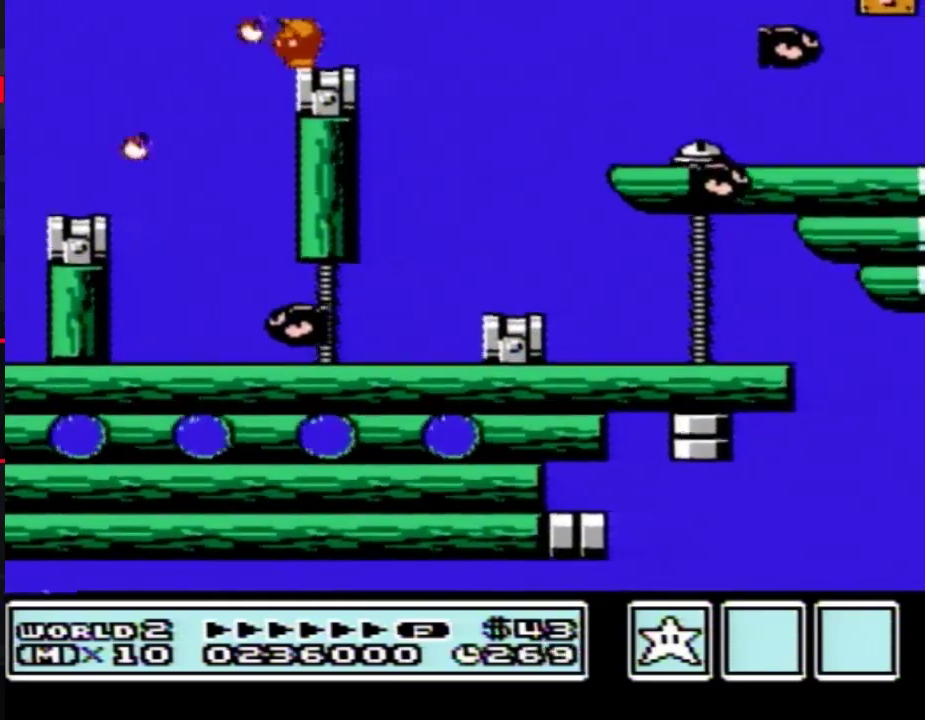
{"buttons": ["B", "DPAD_RIGHT"], "events": [[50, "B", "up"], [150, "B", "down"], [233, "B", "up"], [300, "B", "down"], [433, "DPAD_RIGHT", "down"]]}
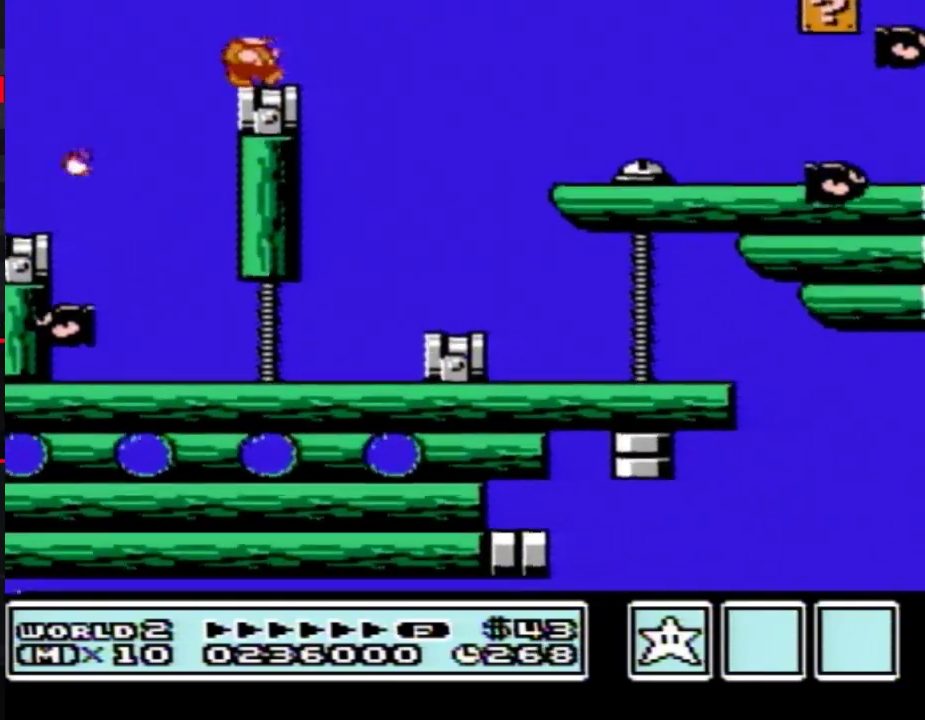
{"buttons": ["B", "DPAD_RIGHT"], "events": [[217, "A", "down"], [367, "A", "up"], [400, "B", "up"], [483, "B", "down"]]}
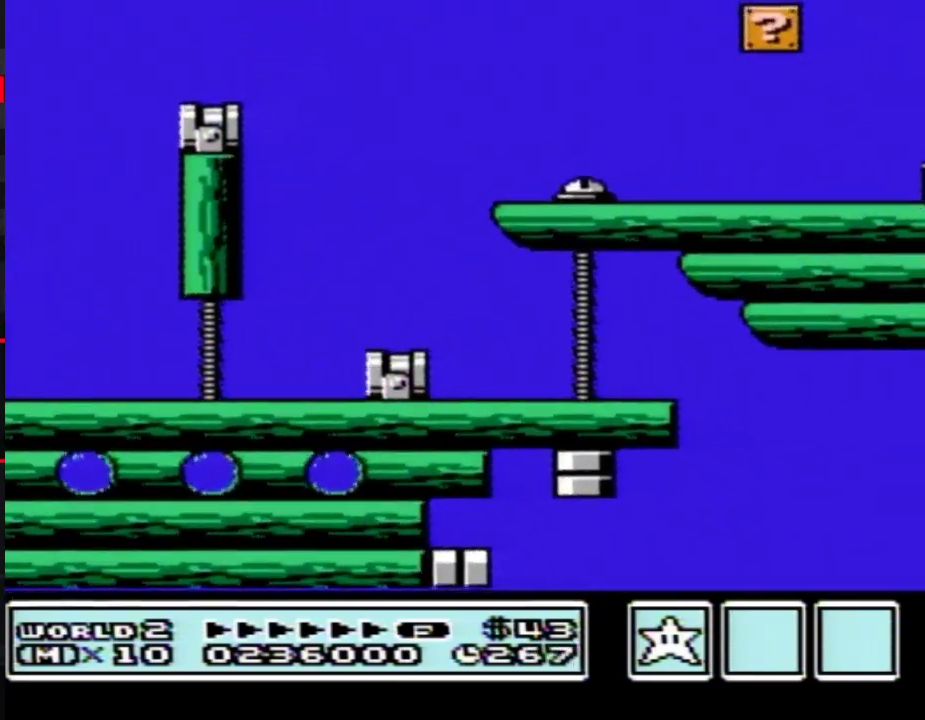
{"buttons": ["B"], "events": [[83, "B", "up"], [117, "DPAD_RIGHT", "up"], [183, "B", "down"]]}
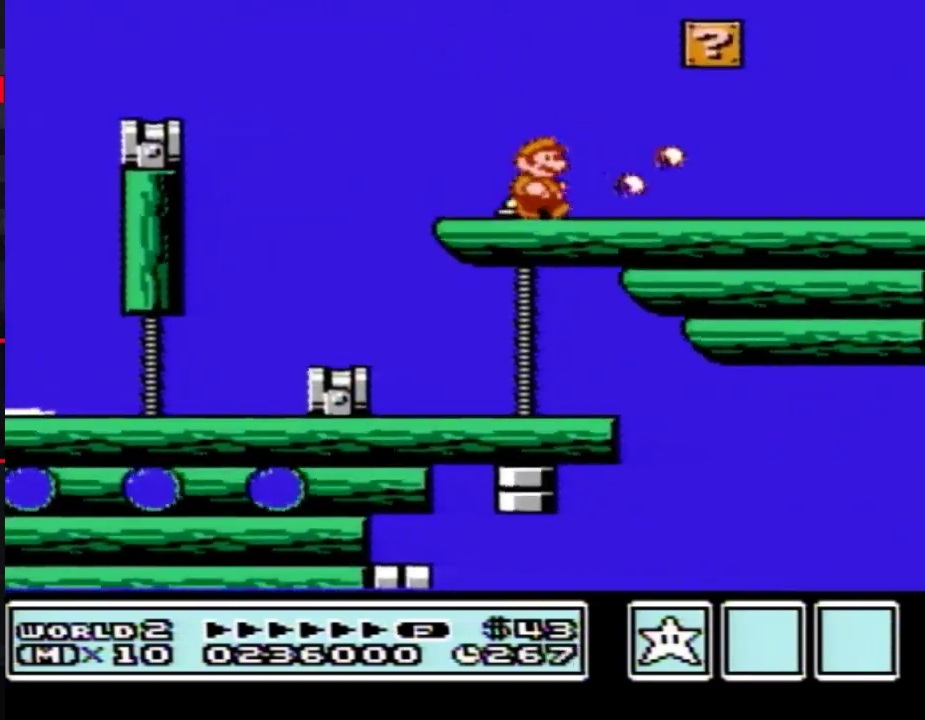
{"buttons": ["B"], "events": [[83, "DPAD_LEFT", "down"], [400, "DPAD_LEFT", "up"]]}
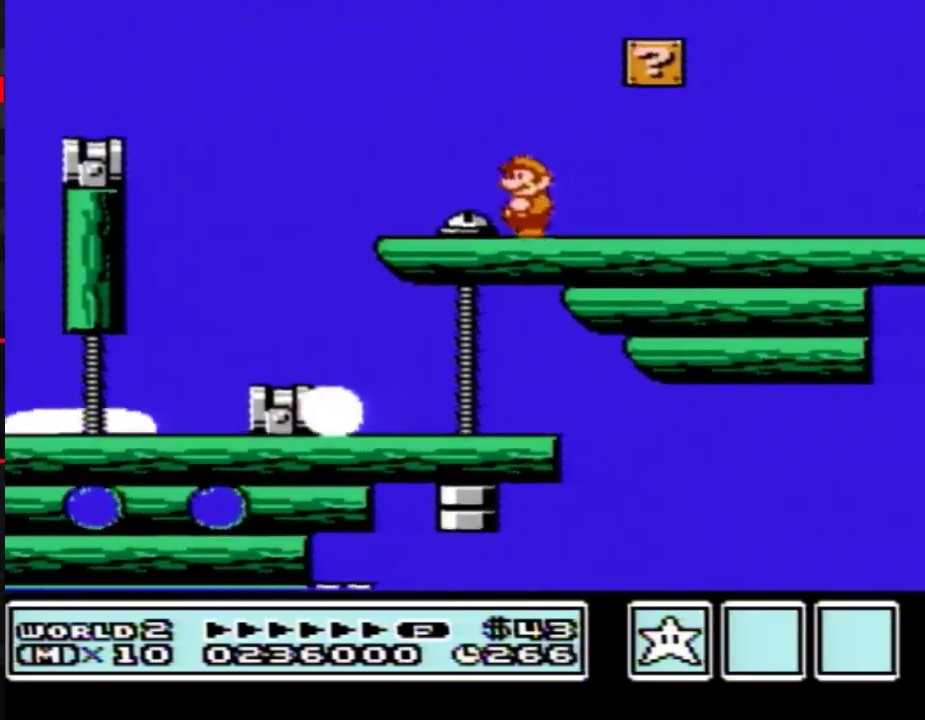
{"buttons": ["A", "B"], "events": [[83, "DPAD_RIGHT", "down"], [450, "A", "down"], [467, "DPAD_RIGHT", "up"]]}